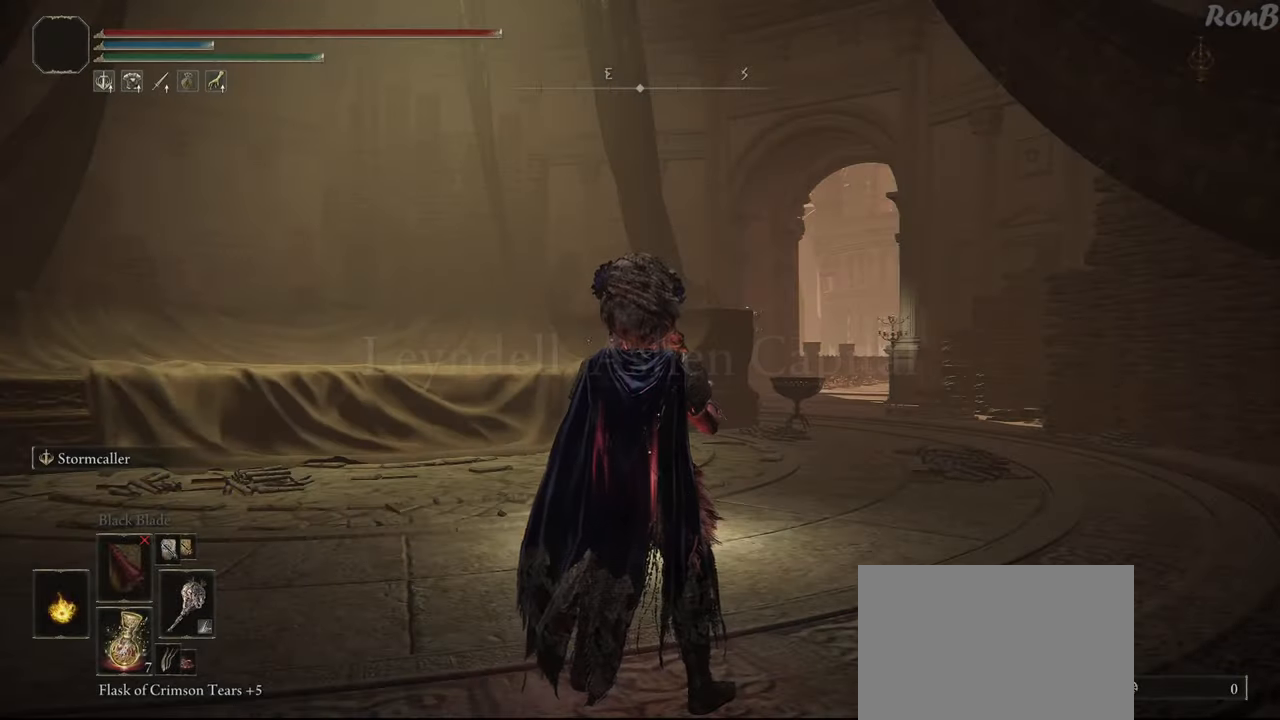
Gameplay with a controller (PlayStation layout); each line is a JSON object with the inputs held at the frame after it. "events" lists button and stick changes between this image and that frame as [ms after this image, input, new state], when the widget could be followed in between. Not read: R1.
{"buttons": ["R2"], "left_stick": "up-right", "right_stick": "down-right", "events": [[117, "right_stick", "down-right"], [167, "left_stick", "up-right"], [250, "R2", "down"]]}
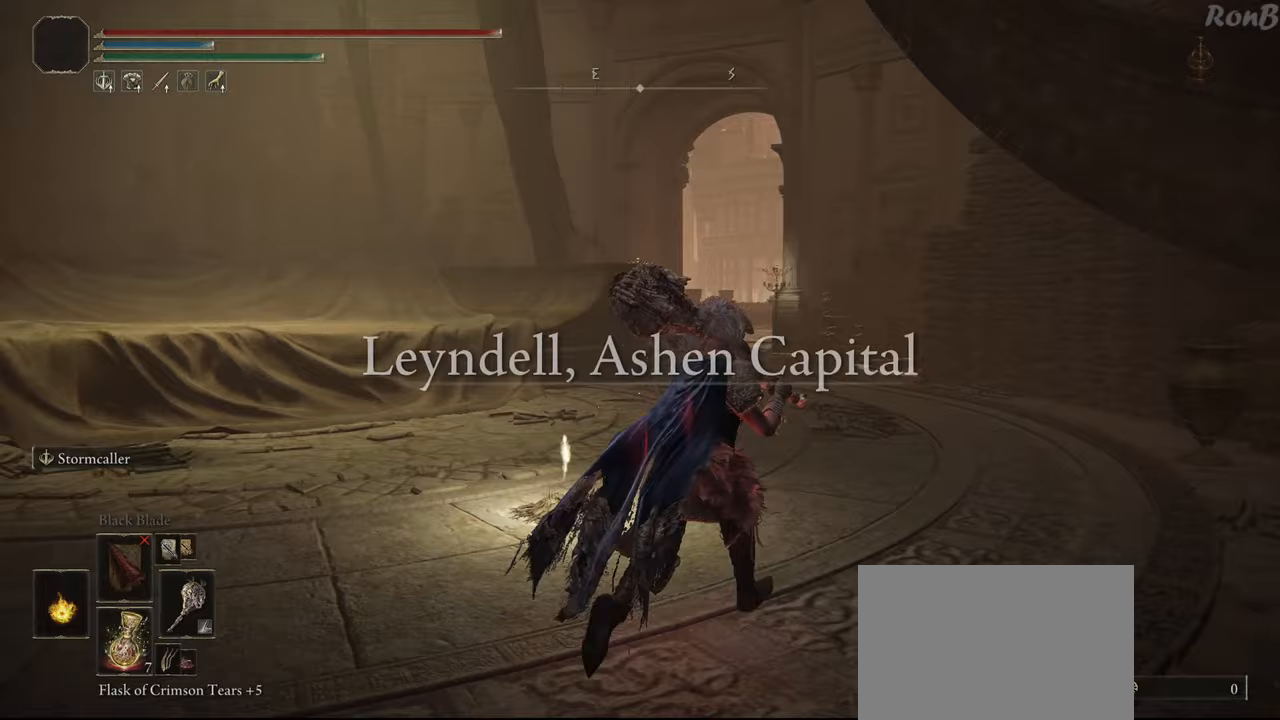
{"buttons": ["R2"], "left_stick": "up", "right_stick": "center", "events": [[50, "right_stick", "center"], [333, "left_stick", "up"]]}
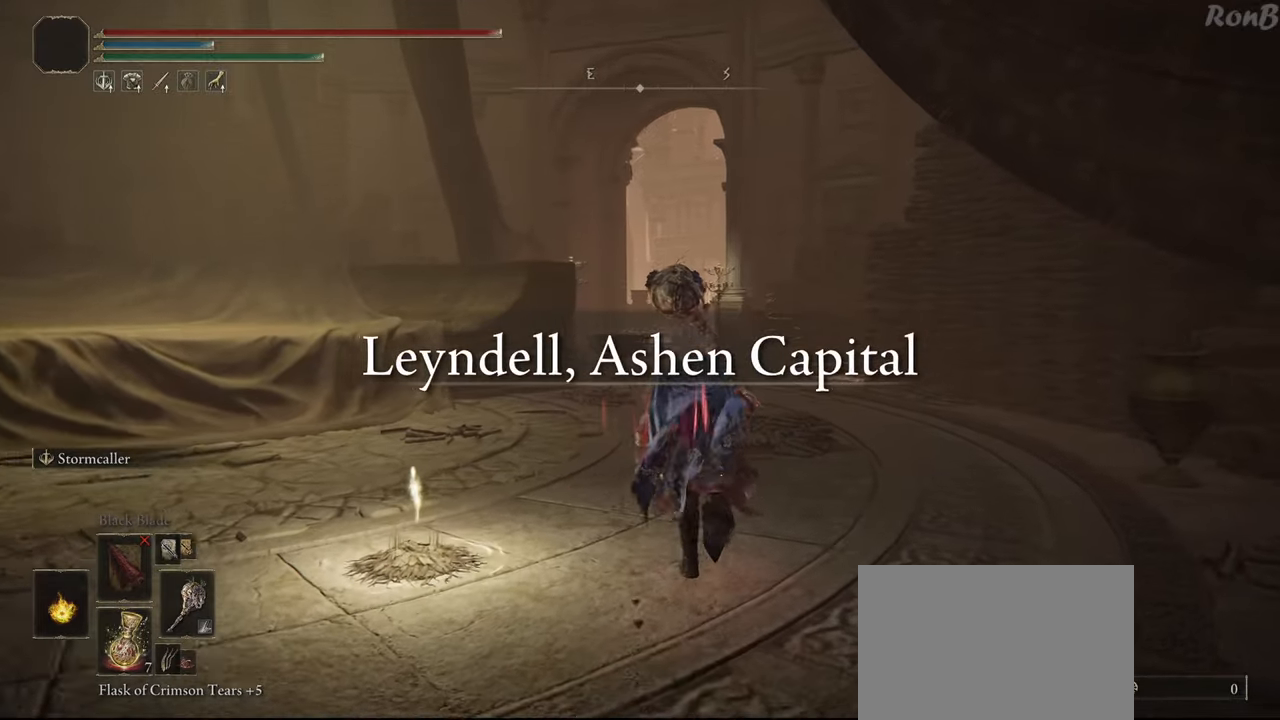
{"buttons": ["R2"], "left_stick": "up", "right_stick": "center", "events": []}
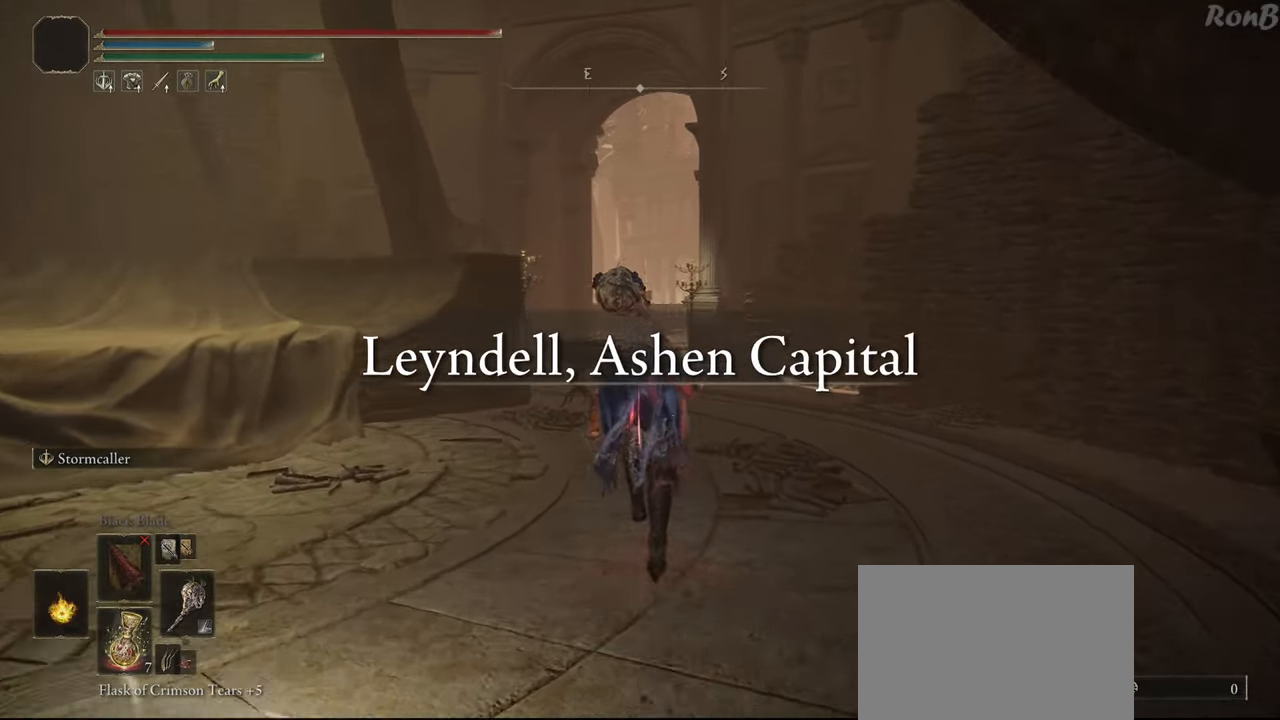
{"buttons": ["R2"], "left_stick": "up", "right_stick": "center", "events": []}
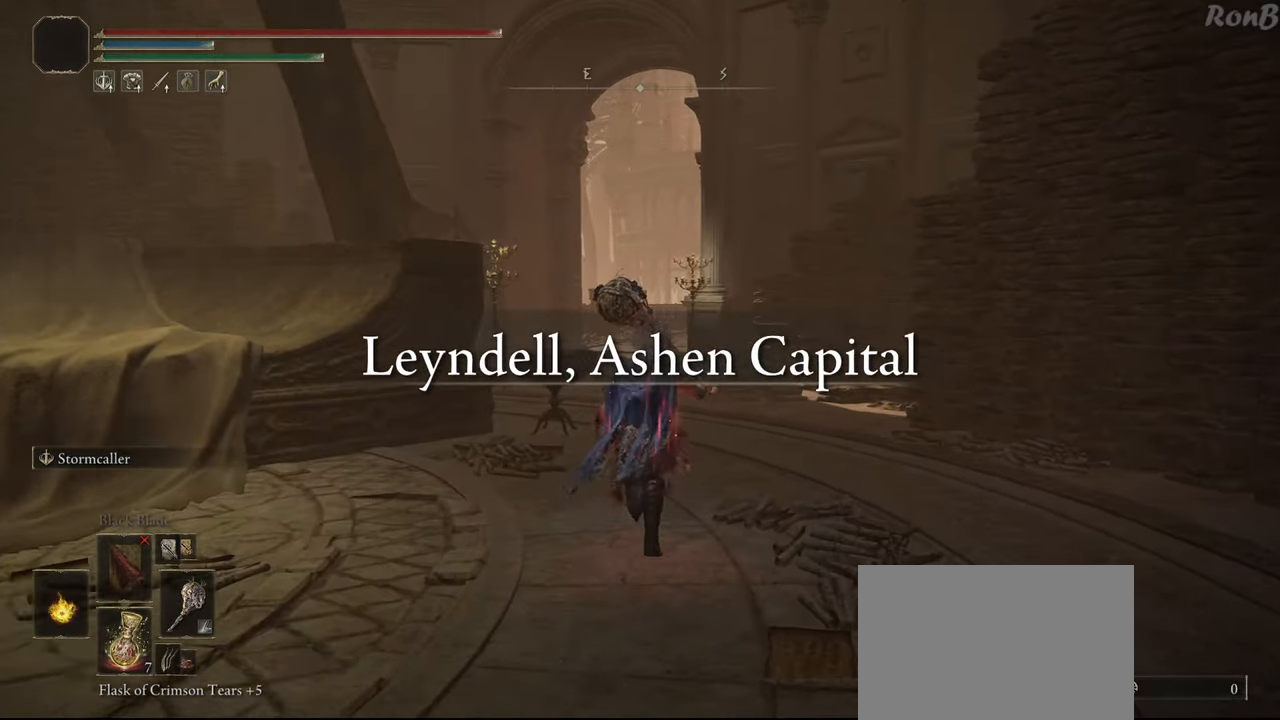
{"buttons": ["R2"], "left_stick": "up", "right_stick": "center", "events": []}
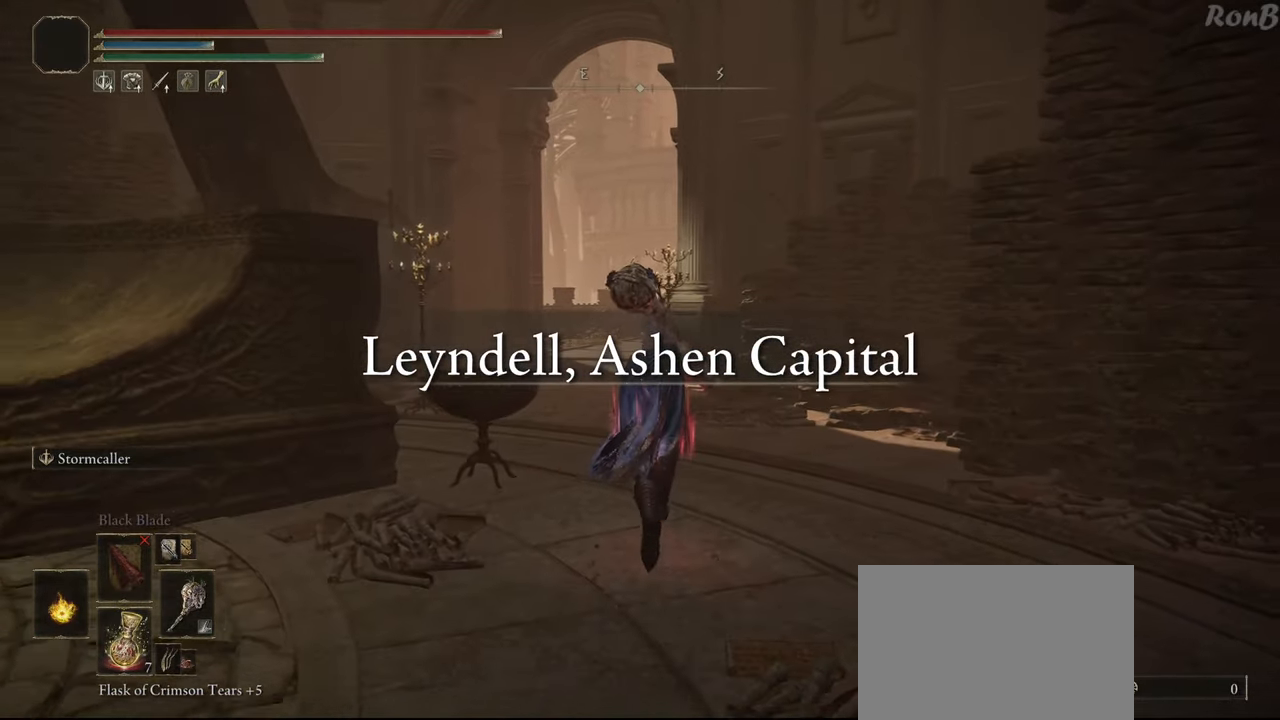
{"buttons": ["R2"], "left_stick": "up", "right_stick": "center", "events": []}
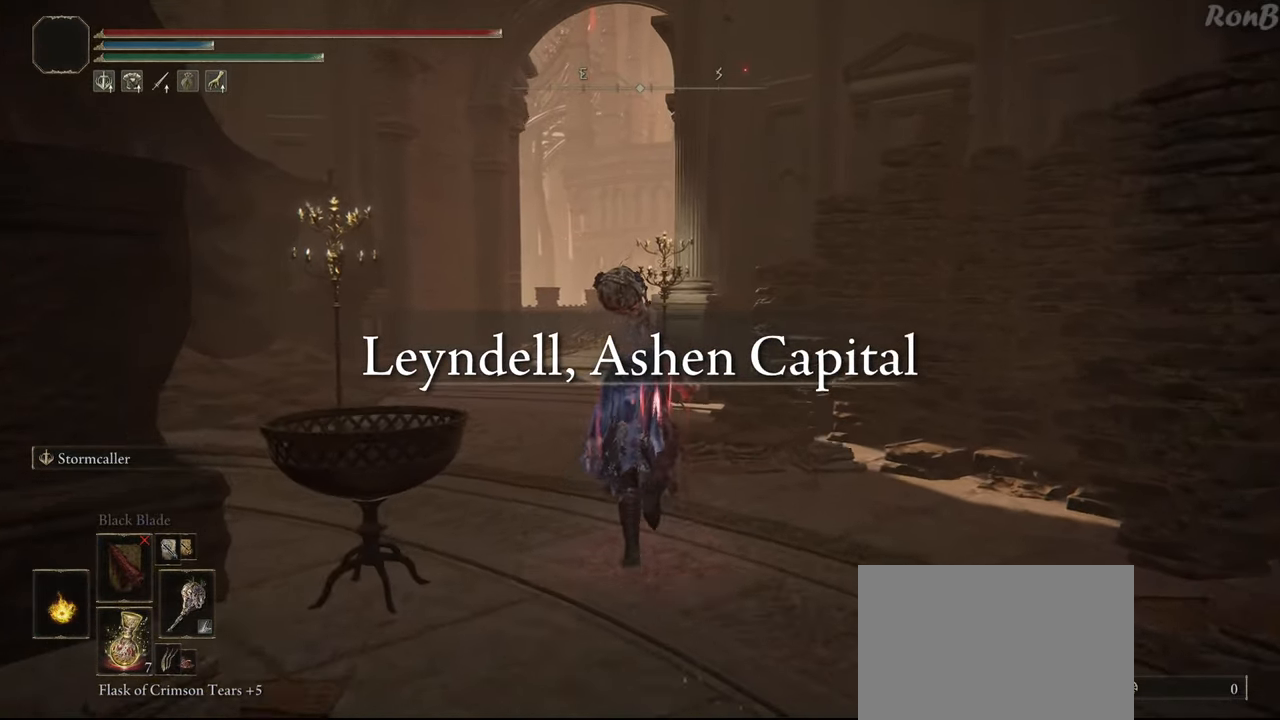
{"buttons": ["R2"], "left_stick": "up", "right_stick": "center", "events": [[400, "DPAD_UP", "down"], [500, "DPAD_UP", "up"]]}
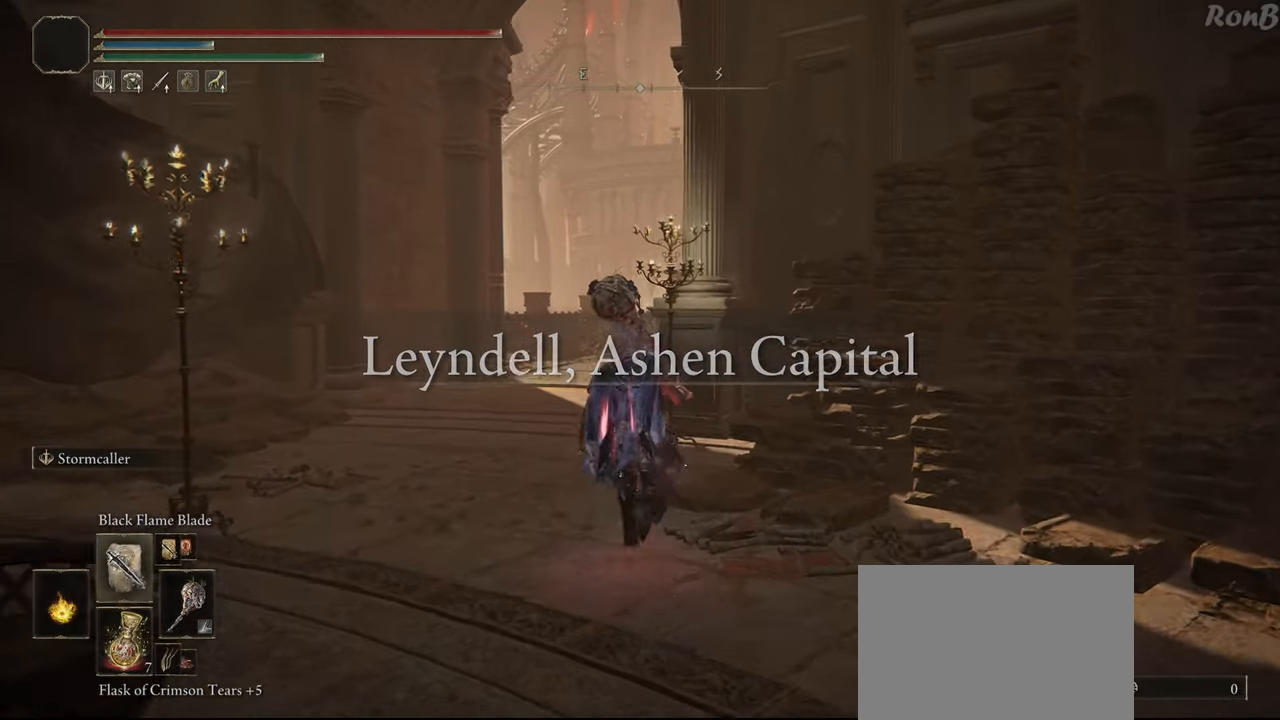
{"buttons": ["R2"], "left_stick": "up", "right_stick": "center", "events": [[117, "DPAD_UP", "down"], [200, "DPAD_UP", "up"], [367, "right_stick", "left"], [500, "right_stick", "center"]]}